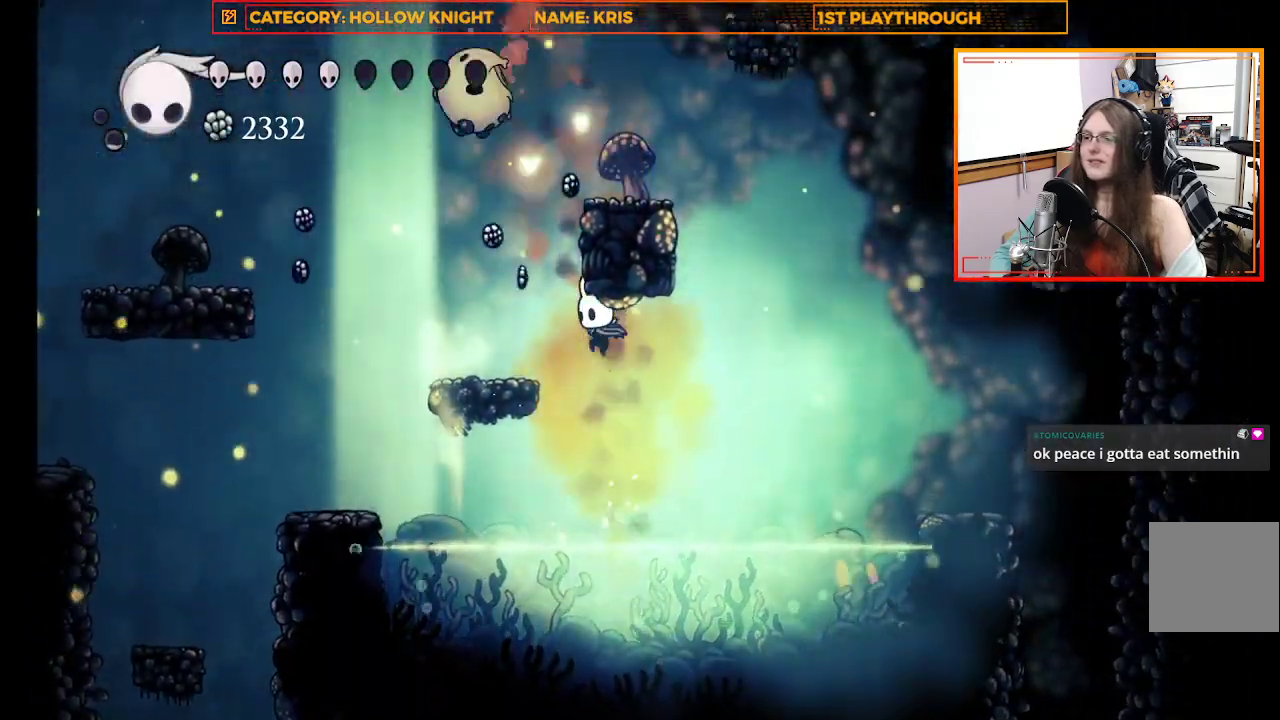
Gameplay with a controller (Xbox layout); each line is a JSON object with the inputs held at the frame after it (dt_ms = milliseconds from this image to that frame). "events" lists button and stick changes between this image and that frame as [ms after this image, input, new state], when the widget could be followed in between.
{"dt_ms": 500, "buttons": ["A"], "left_stick": "up-left", "right_stick": "center", "events": [[133, "A", "up"], [400, "A", "down"]]}
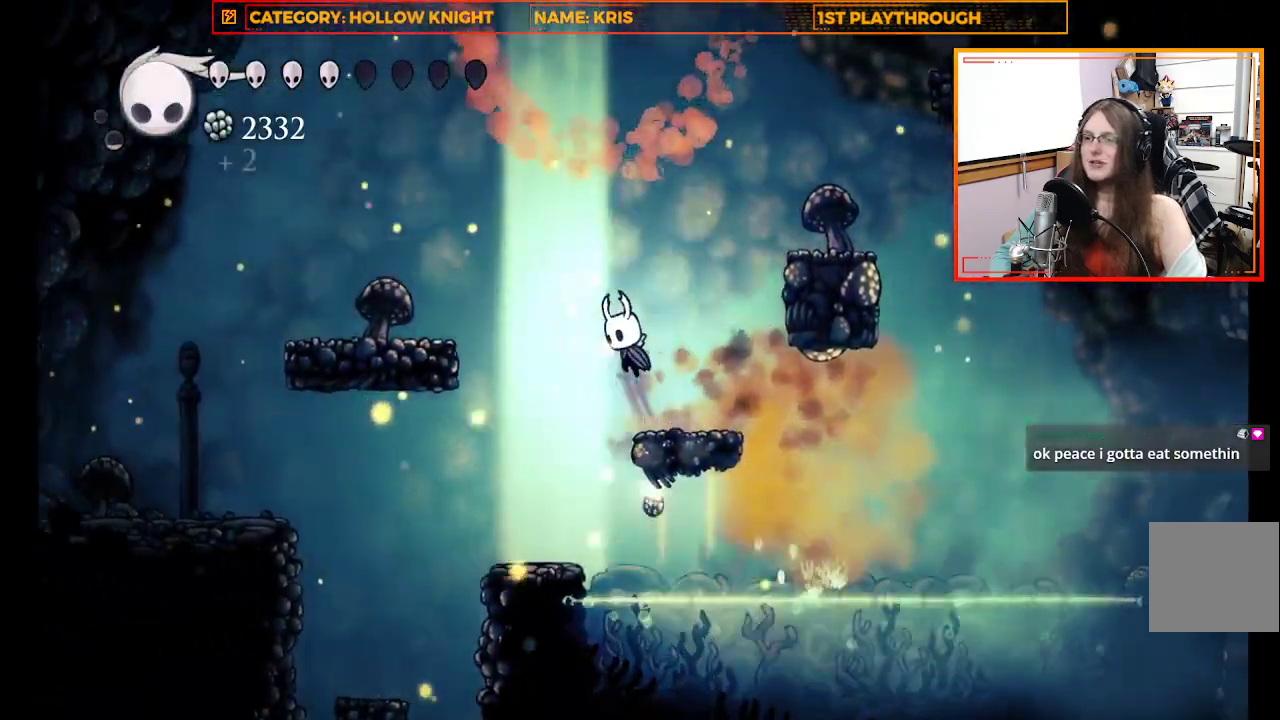
{"dt_ms": 500, "buttons": [], "left_stick": "up-left", "right_stick": "center", "events": [[267, "A", "up"]]}
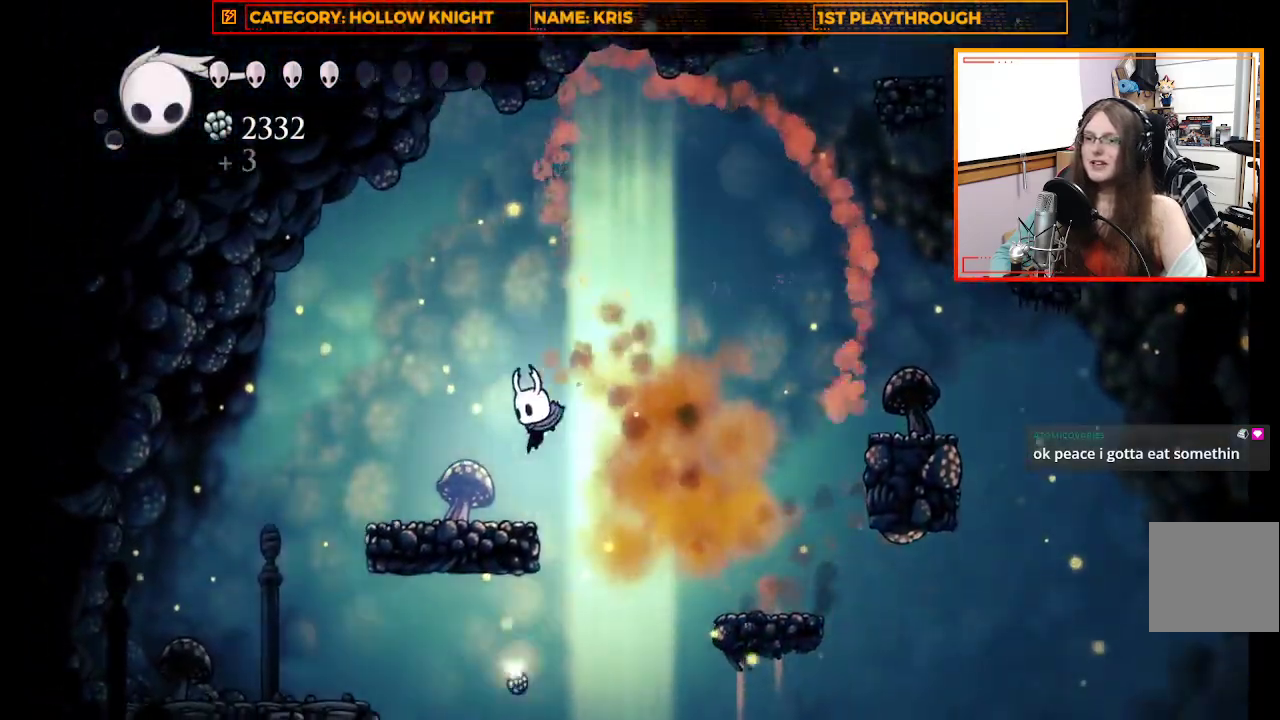
{"dt_ms": 500, "buttons": [], "left_stick": "up-left", "right_stick": "center", "events": []}
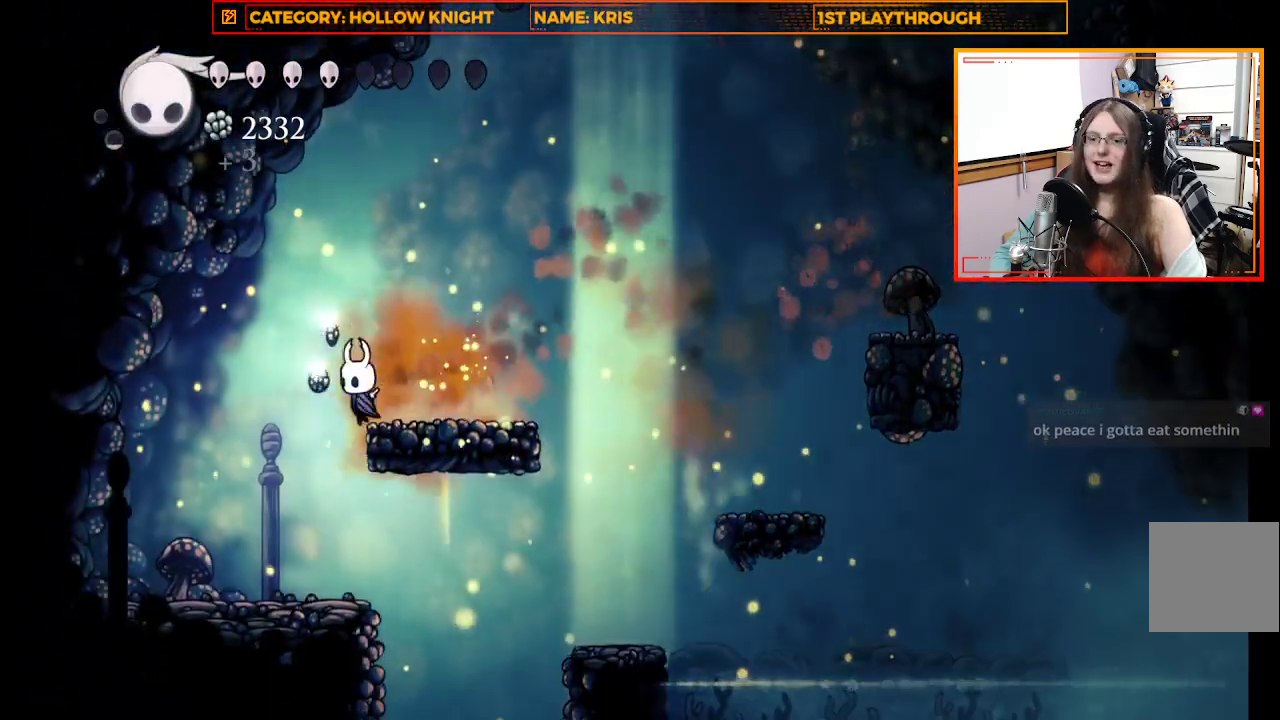
{"dt_ms": 500, "buttons": [], "left_stick": "right", "right_stick": "center", "events": [[167, "left_stick", "center"], [333, "left_stick", "right"]]}
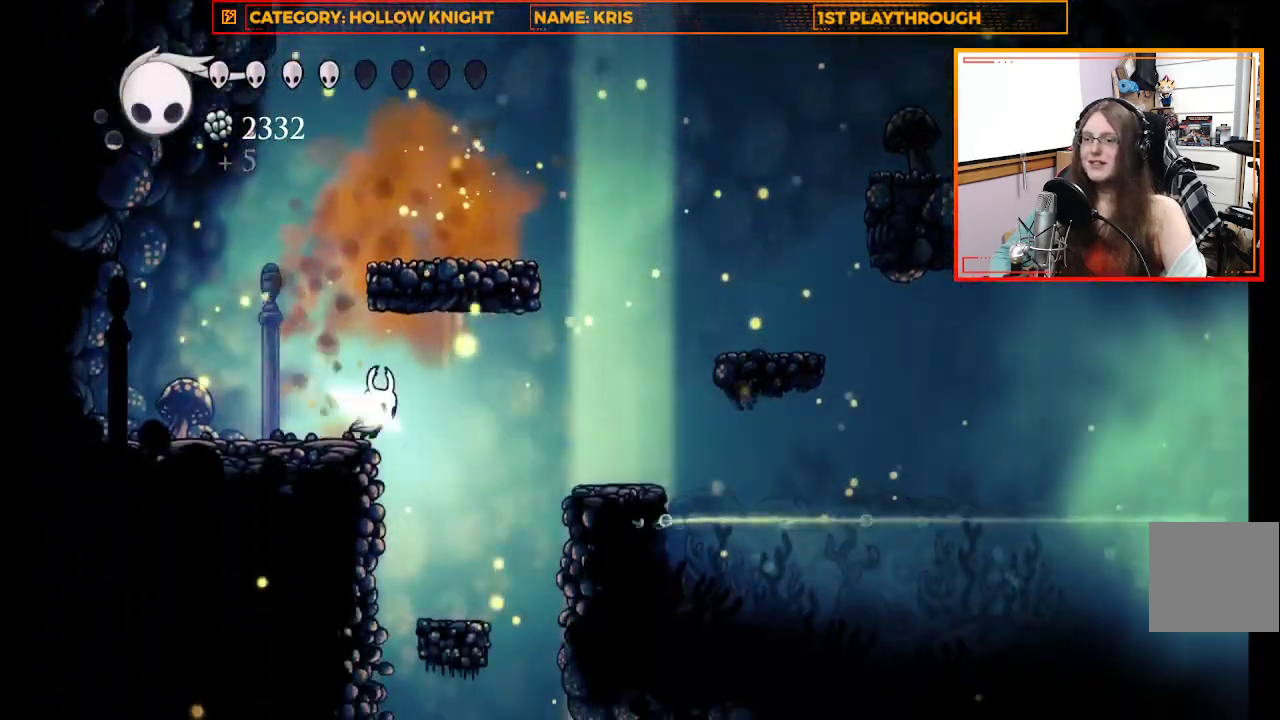
{"dt_ms": 500, "buttons": [], "left_stick": "center", "right_stick": "center", "events": [[233, "left_stick", "center"]]}
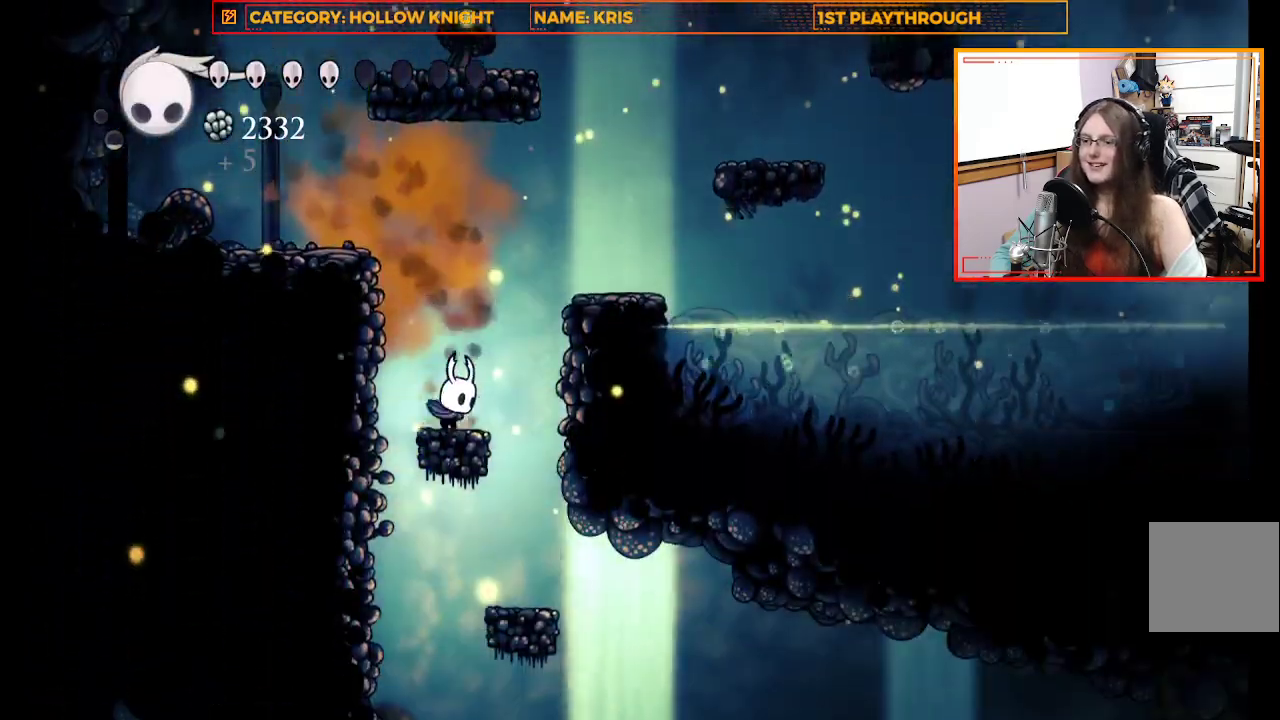
{"dt_ms": 500, "buttons": [], "left_stick": "center", "right_stick": "center", "events": [[33, "left_stick", "right"], [333, "left_stick", "center"]]}
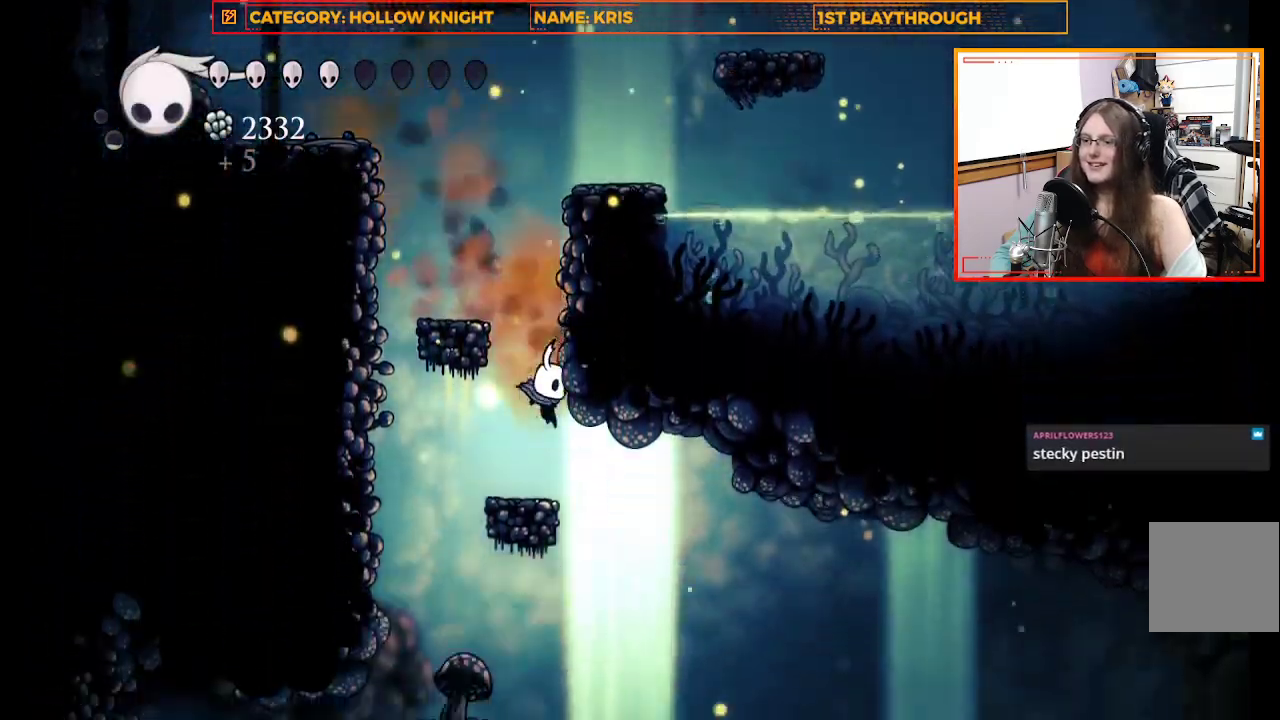
{"dt_ms": 500, "buttons": [], "left_stick": "center", "right_stick": "center", "events": []}
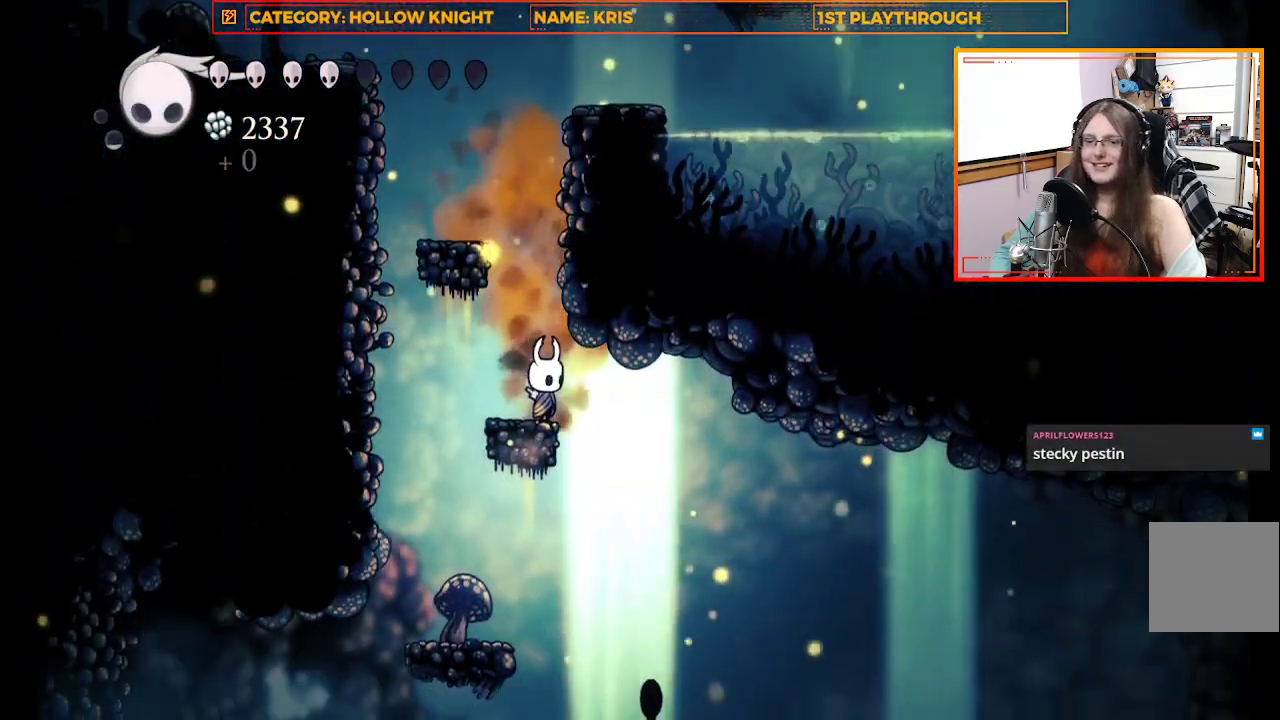
{"dt_ms": 500, "buttons": [], "left_stick": "left", "right_stick": "center", "events": [[33, "right_stick", "down"], [267, "right_stick", "center"], [500, "left_stick", "left"]]}
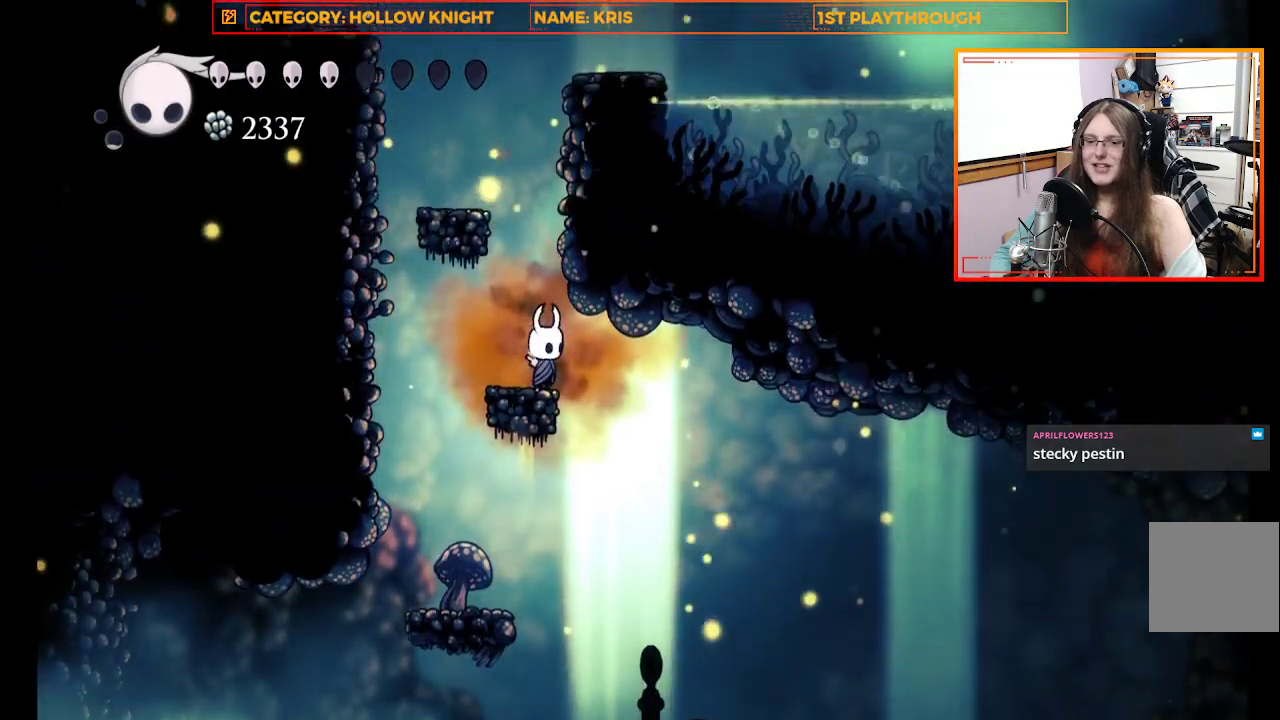
{"dt_ms": 500, "buttons": [], "left_stick": "center", "right_stick": "center", "events": [[467, "left_stick", "center"]]}
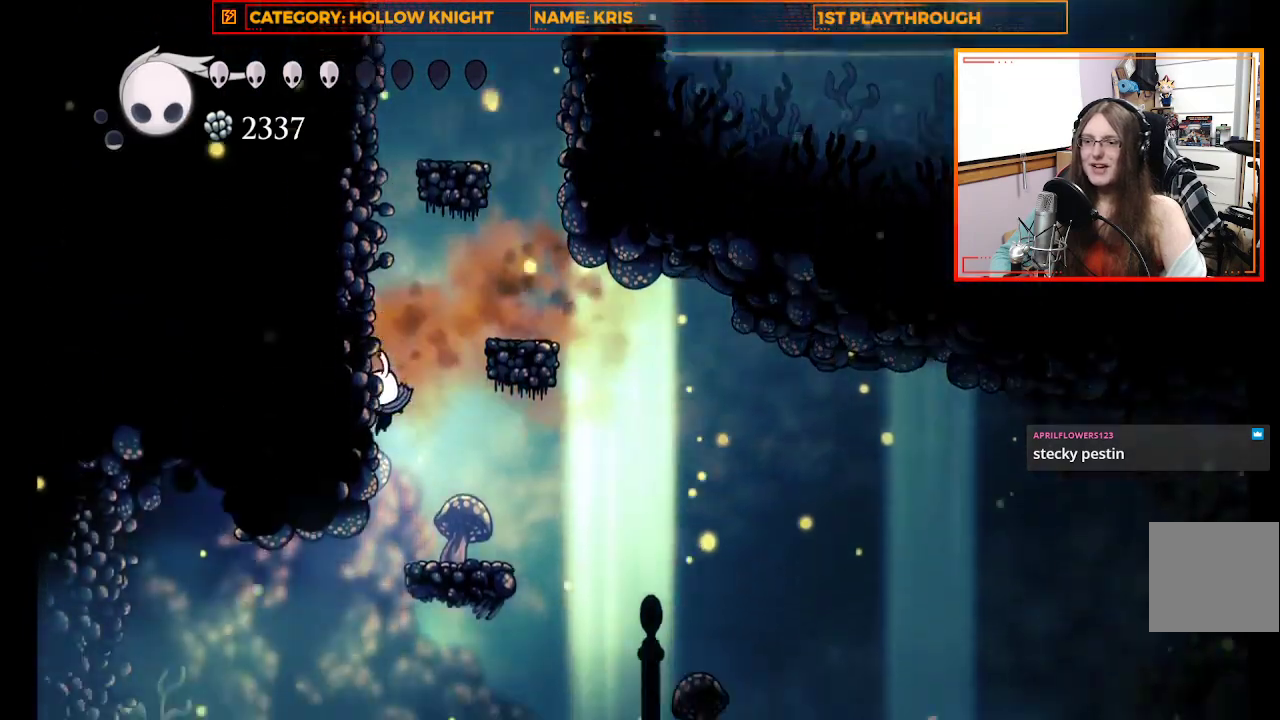
{"dt_ms": 500, "buttons": [], "left_stick": "up-left", "right_stick": "center", "events": [[333, "left_stick", "up-left"]]}
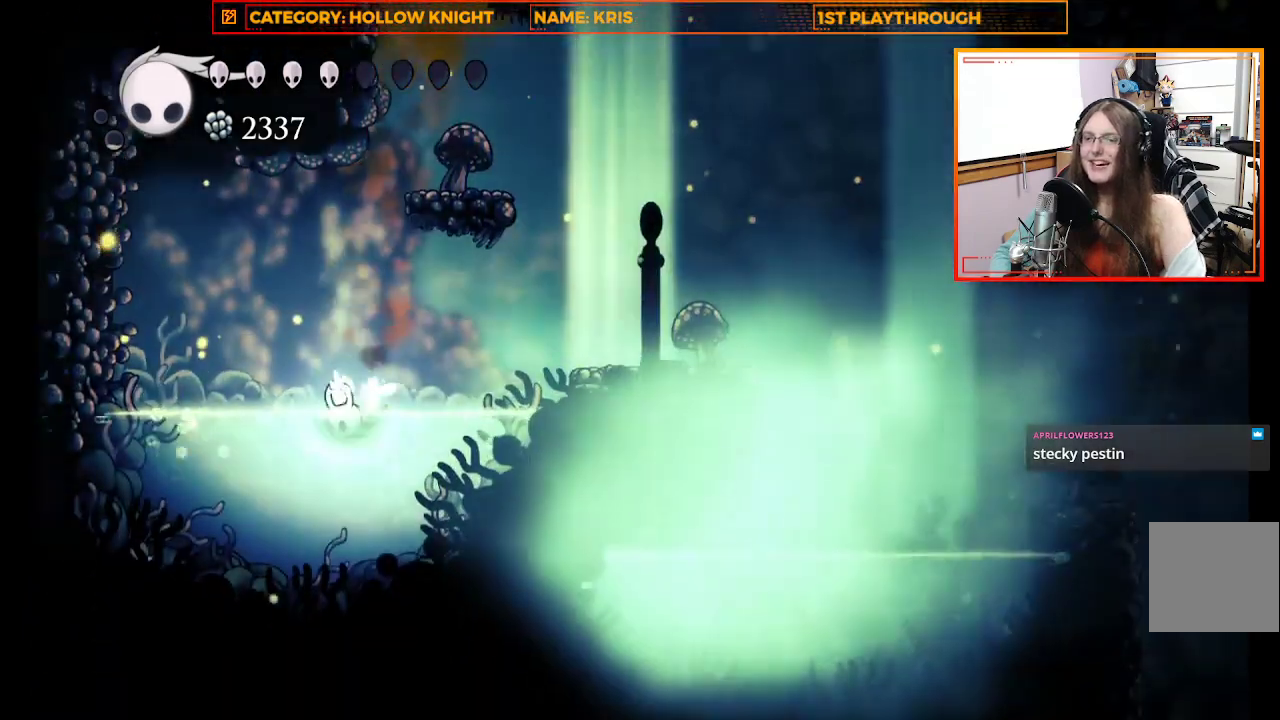
{"dt_ms": 500, "buttons": ["A"], "left_stick": "right", "right_stick": "center", "events": [[100, "left_stick", "right"], [233, "A", "down"]]}
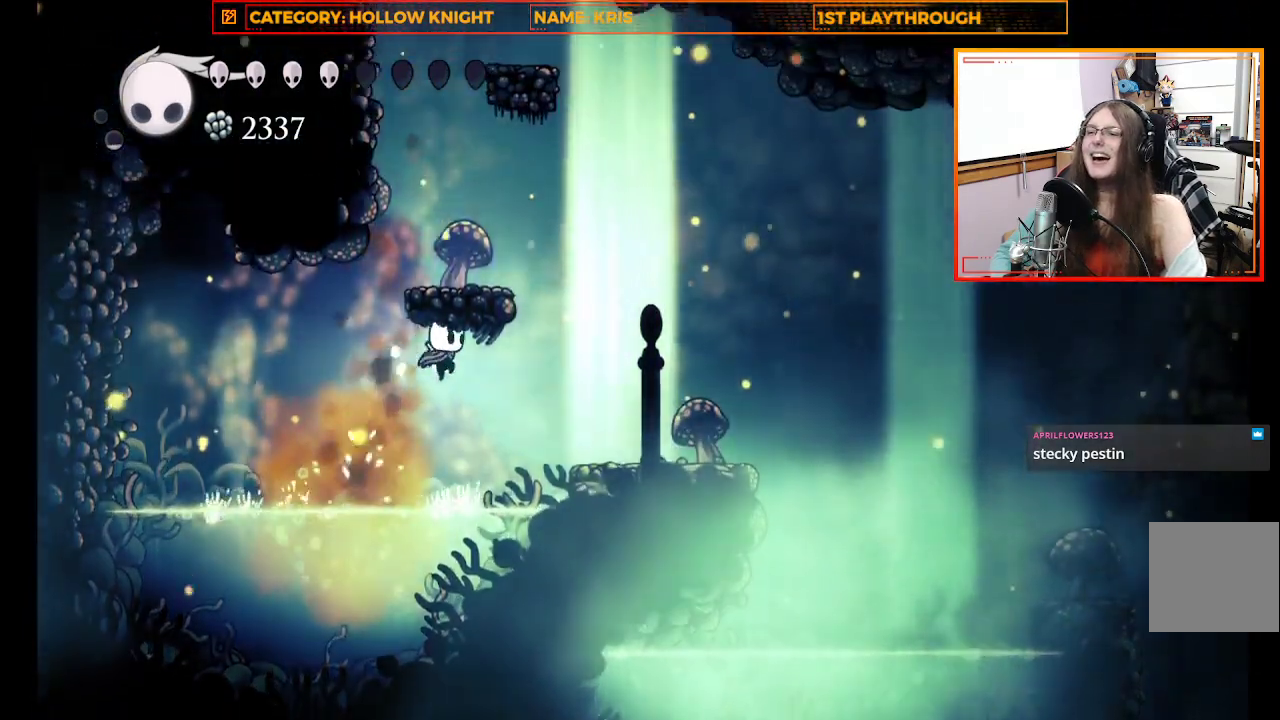
{"dt_ms": 500, "buttons": ["A"], "left_stick": "right", "right_stick": "center", "events": [[67, "A", "up"], [467, "A", "down"]]}
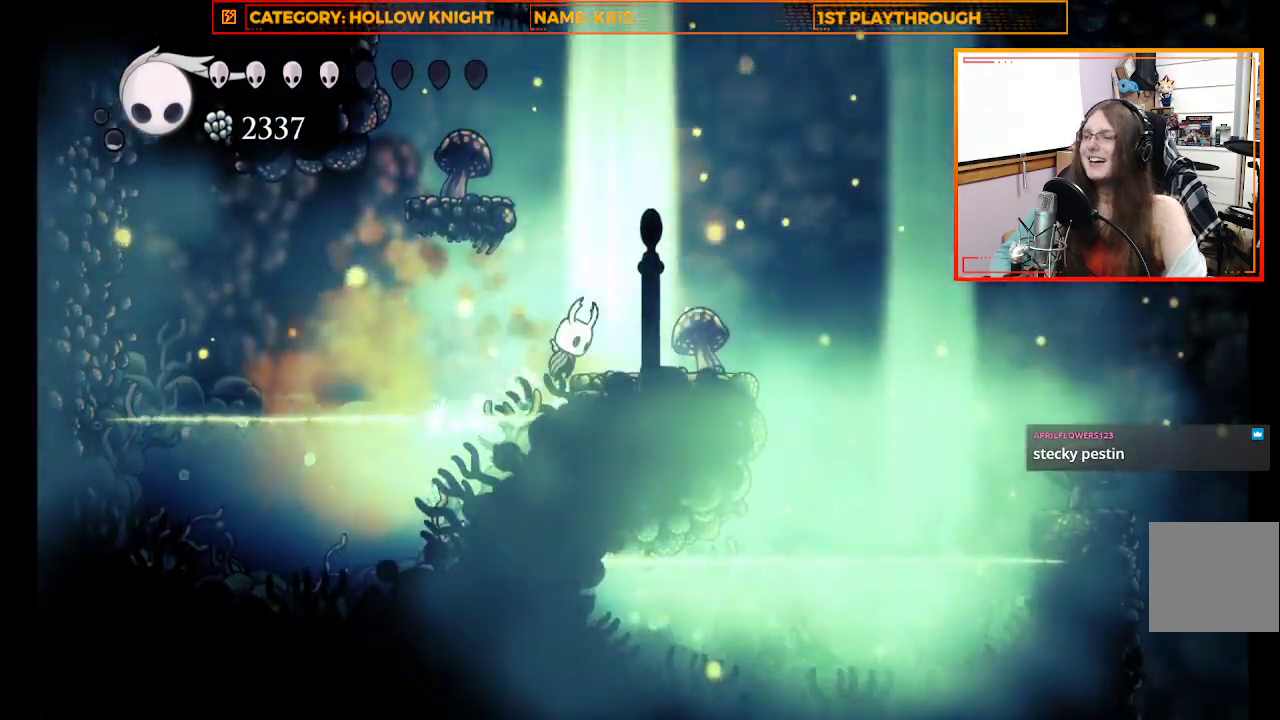
{"dt_ms": 500, "buttons": [], "left_stick": "center", "right_stick": "center", "events": [[133, "A", "up"], [333, "left_stick", "center"]]}
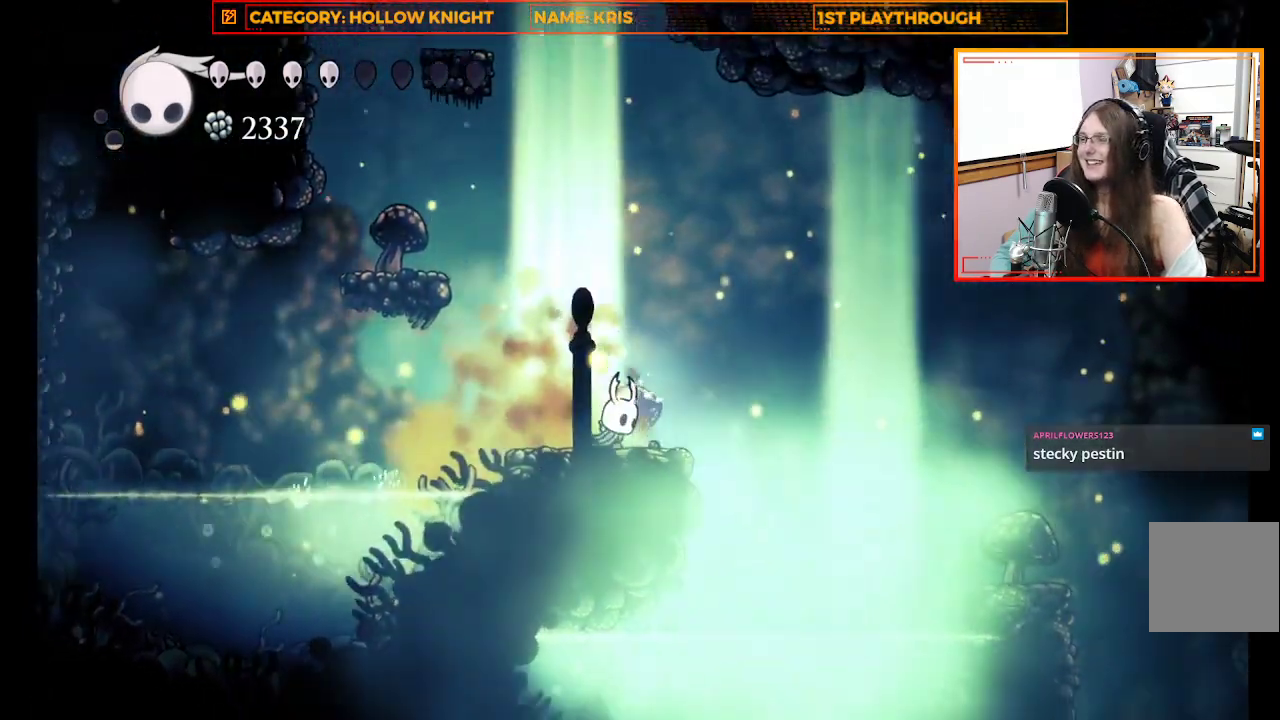
{"dt_ms": 500, "buttons": ["L1"], "left_stick": "center", "right_stick": "center", "events": [[67, "L1", "down"]]}
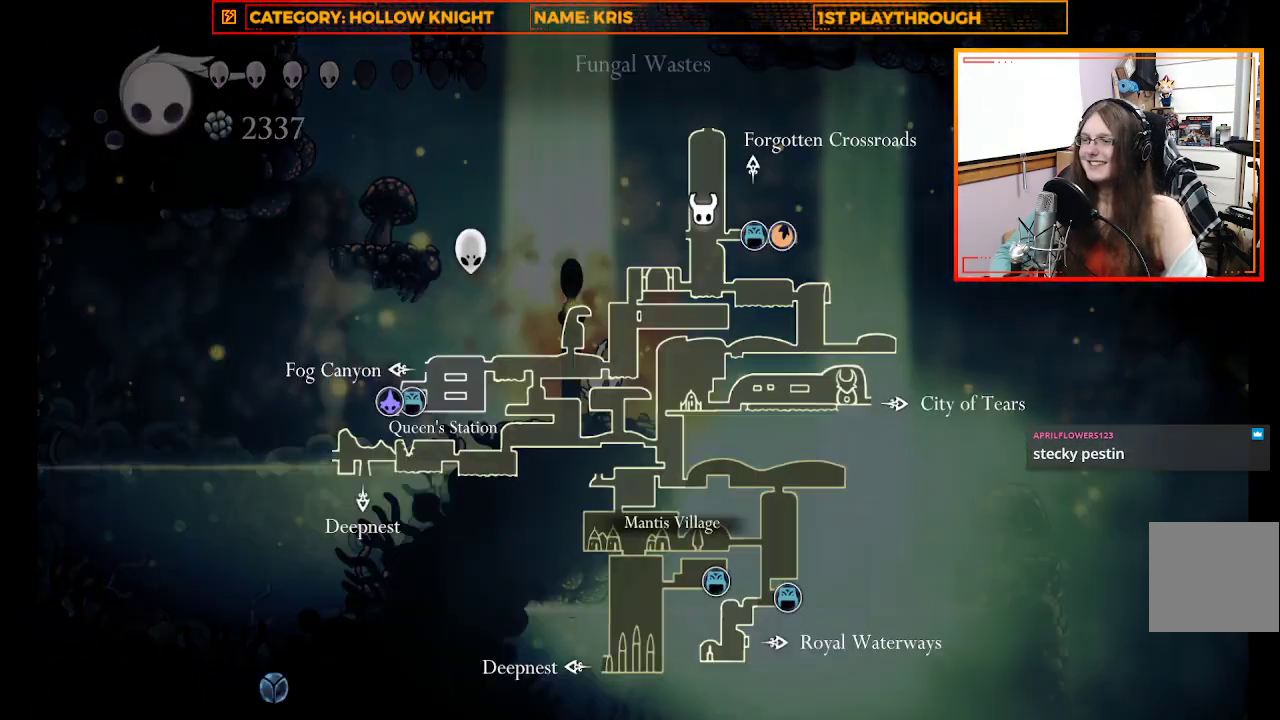
{"dt_ms": 500, "buttons": ["L1"], "left_stick": "center", "right_stick": "center", "events": []}
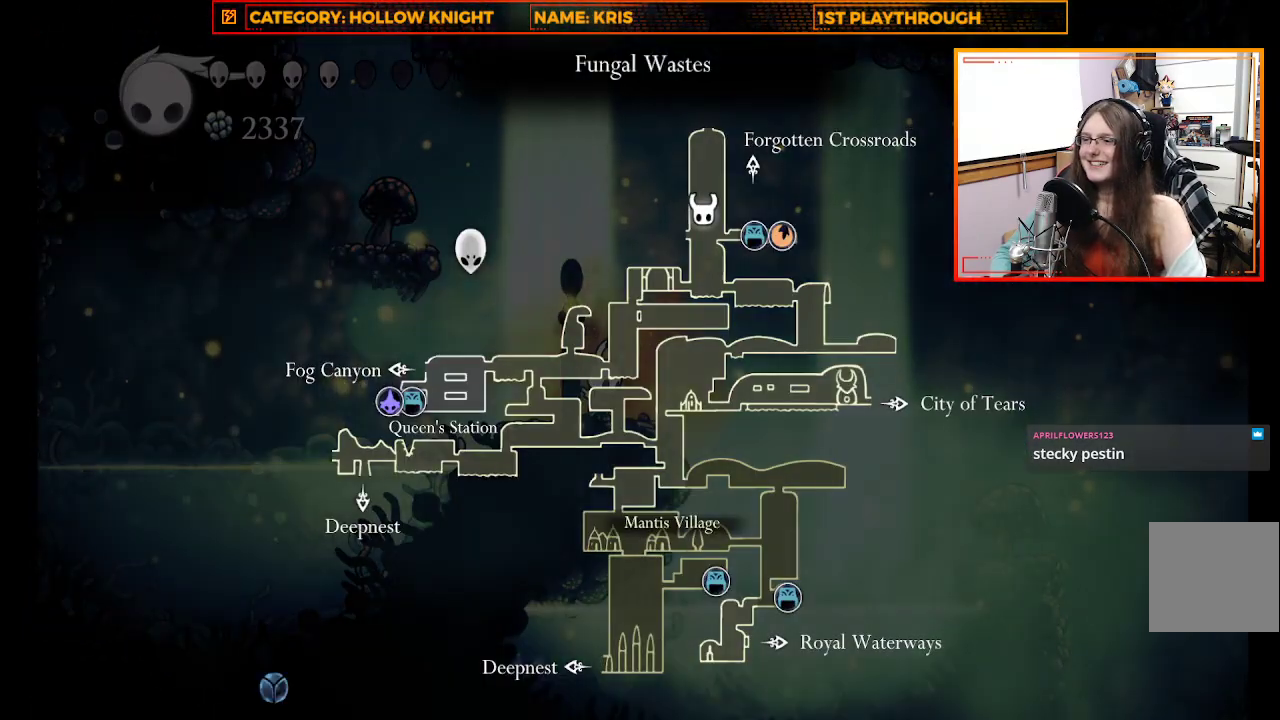
{"dt_ms": 500, "buttons": ["L1"], "left_stick": "center", "right_stick": "center", "events": []}
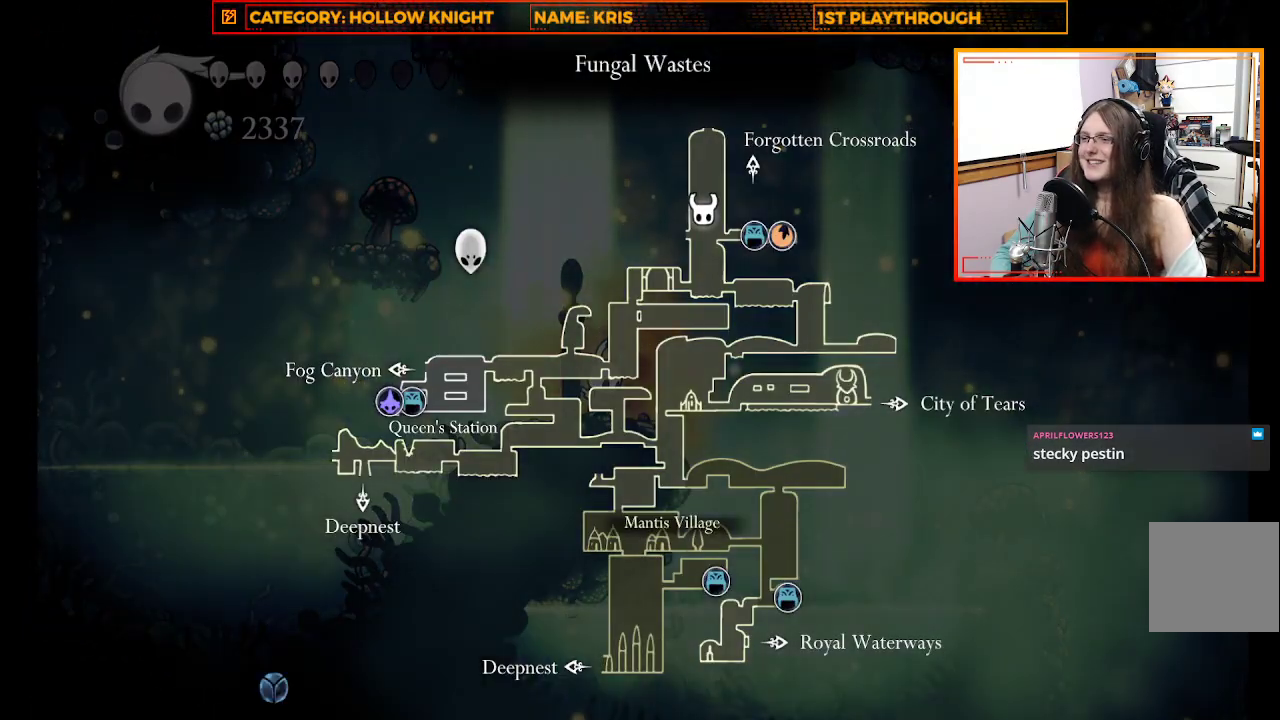
{"dt_ms": 500, "buttons": ["A"], "left_stick": "right", "right_stick": "center", "events": [[200, "L1", "up"], [300, "left_stick", "right"], [467, "A", "down"]]}
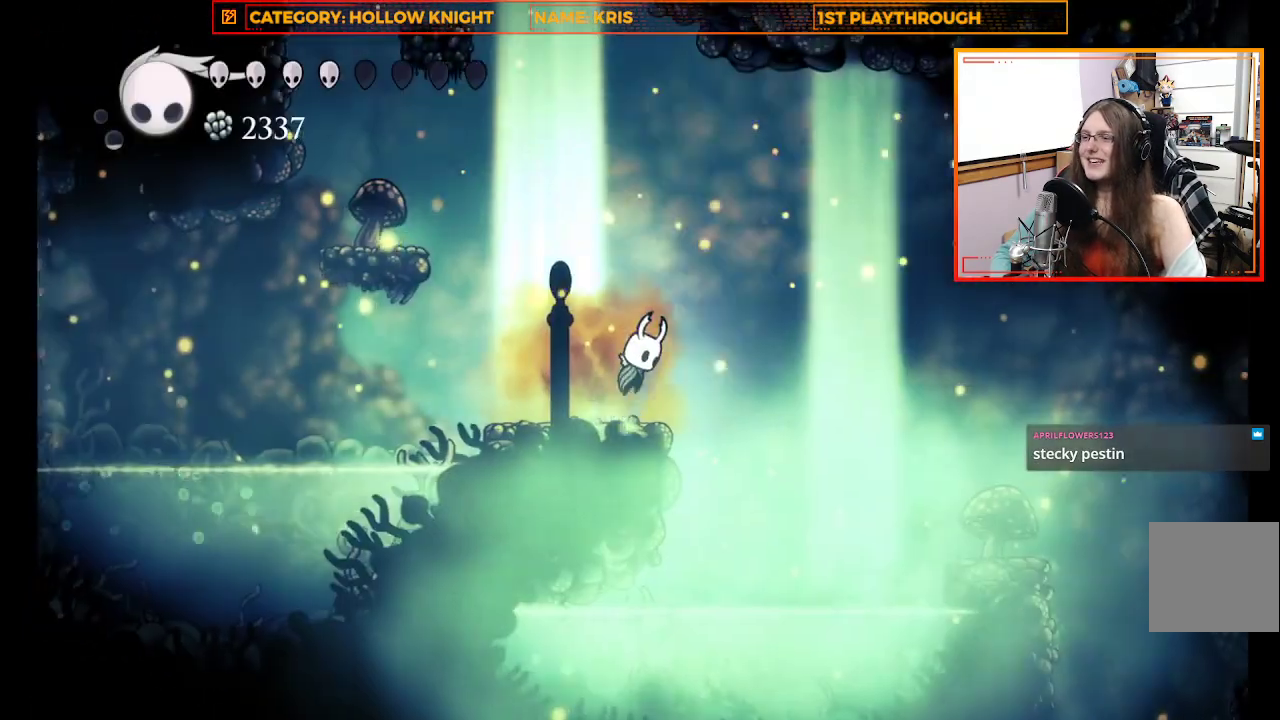
{"dt_ms": 500, "buttons": [], "left_stick": "right", "right_stick": "center", "events": [[133, "A", "up"], [200, "R2", "down"], [367, "R2", "up"]]}
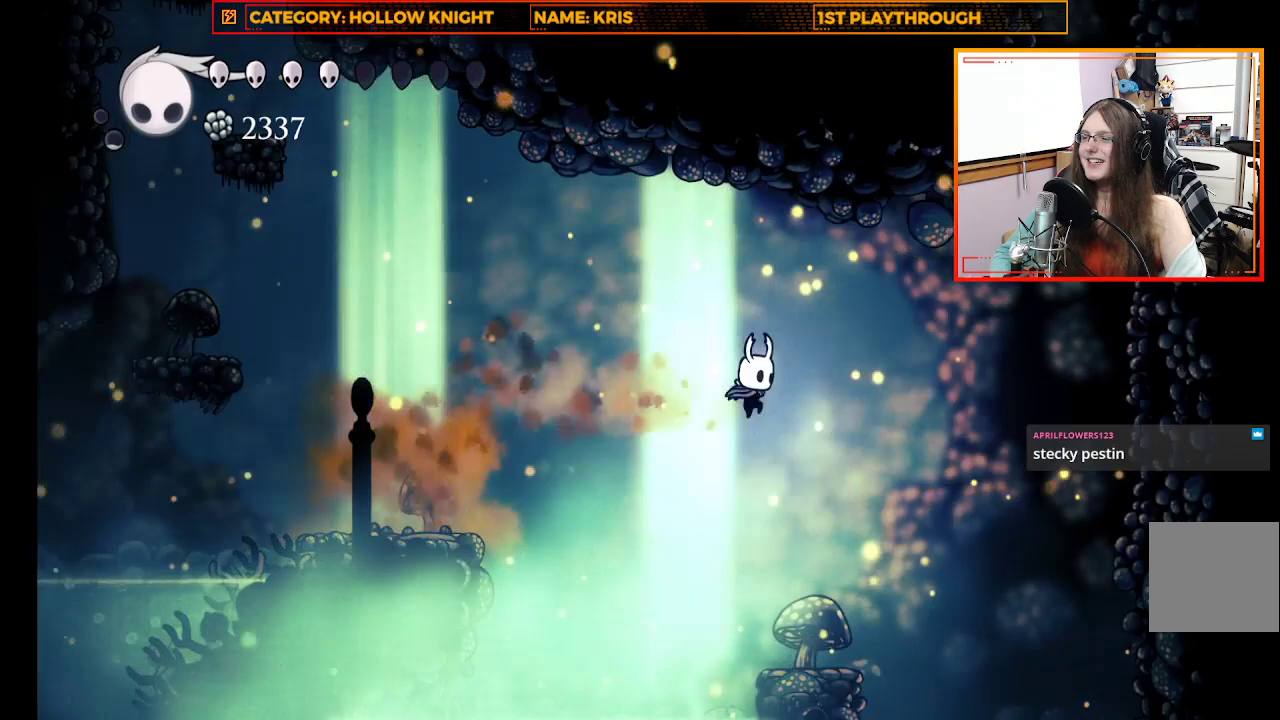
{"dt_ms": 500, "buttons": [], "left_stick": "right", "right_stick": "center", "events": [[33, "left_stick", "center"], [400, "left_stick", "right"]]}
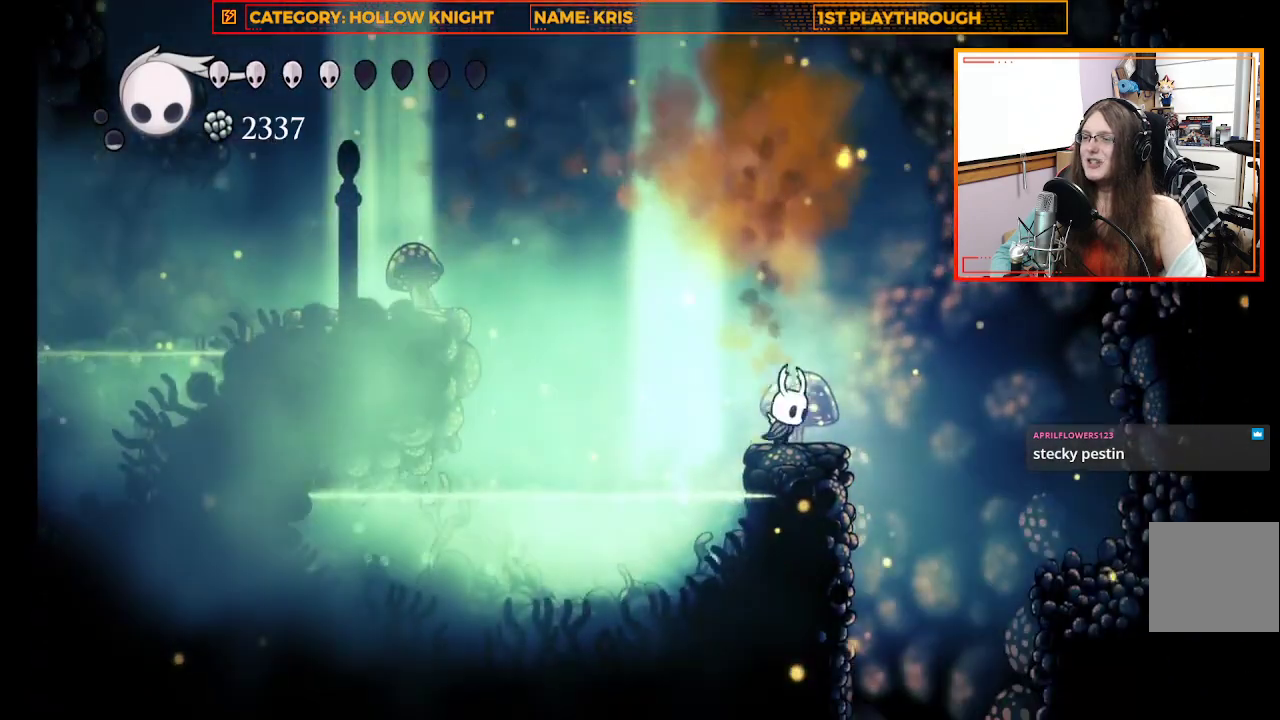
{"dt_ms": 500, "buttons": [], "left_stick": "center", "right_stick": "center", "events": [[33, "X", "down"], [200, "X", "up"], [367, "left_stick", "center"]]}
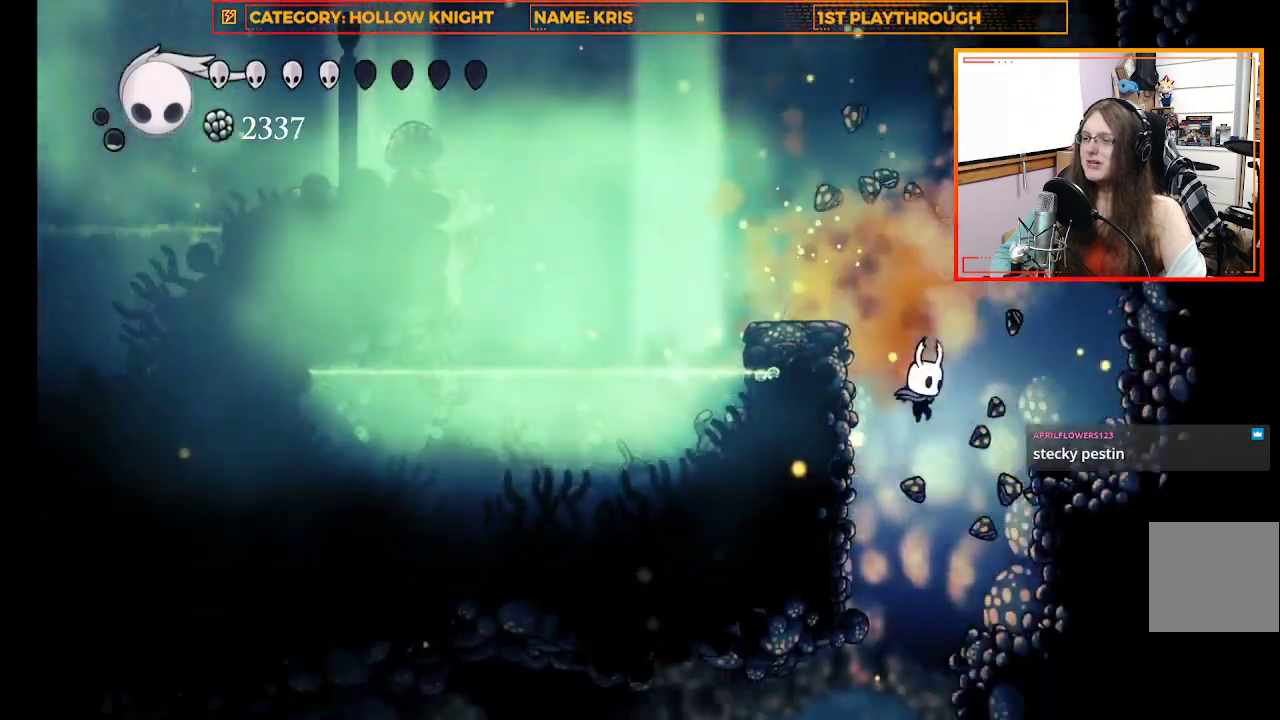
{"dt_ms": 500, "buttons": [], "left_stick": "center", "right_stick": "center", "events": [[33, "left_stick", "up-left"], [400, "left_stick", "center"]]}
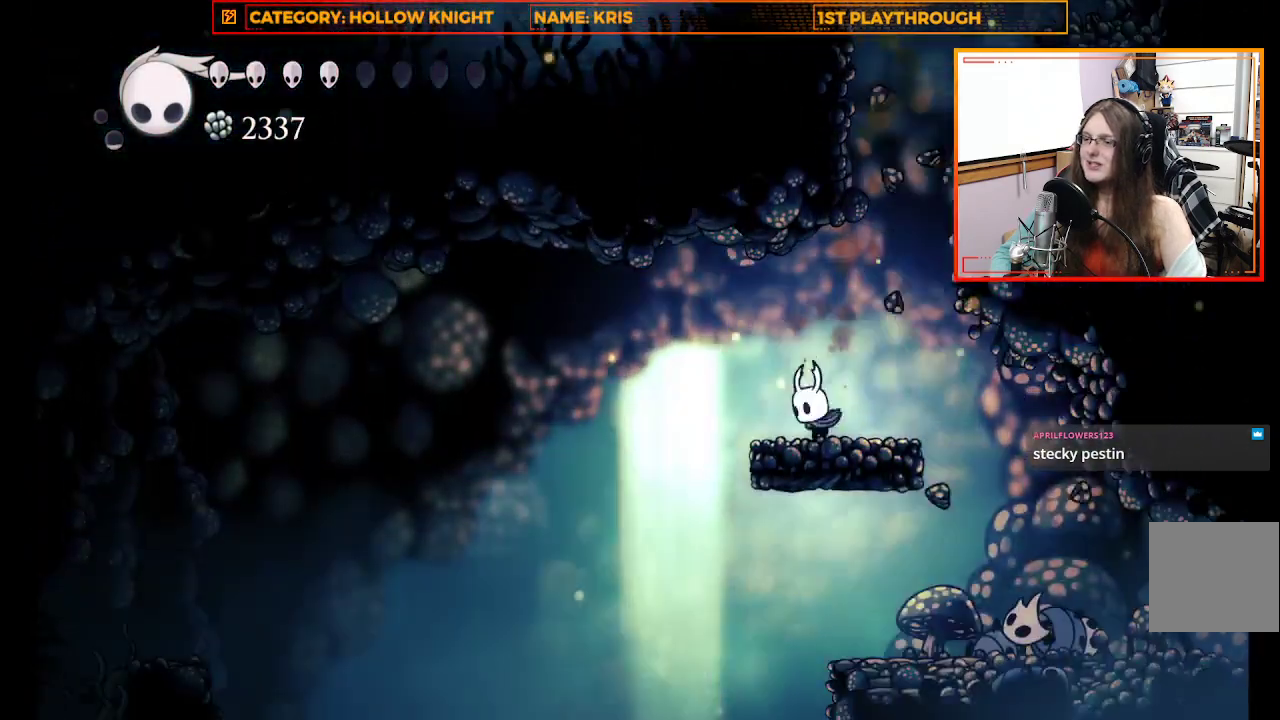
{"dt_ms": 500, "buttons": [], "left_stick": "center", "right_stick": "center", "events": [[33, "R2", "down"], [33, "left_stick", "up-left"], [300, "R2", "up"], [433, "left_stick", "center"]]}
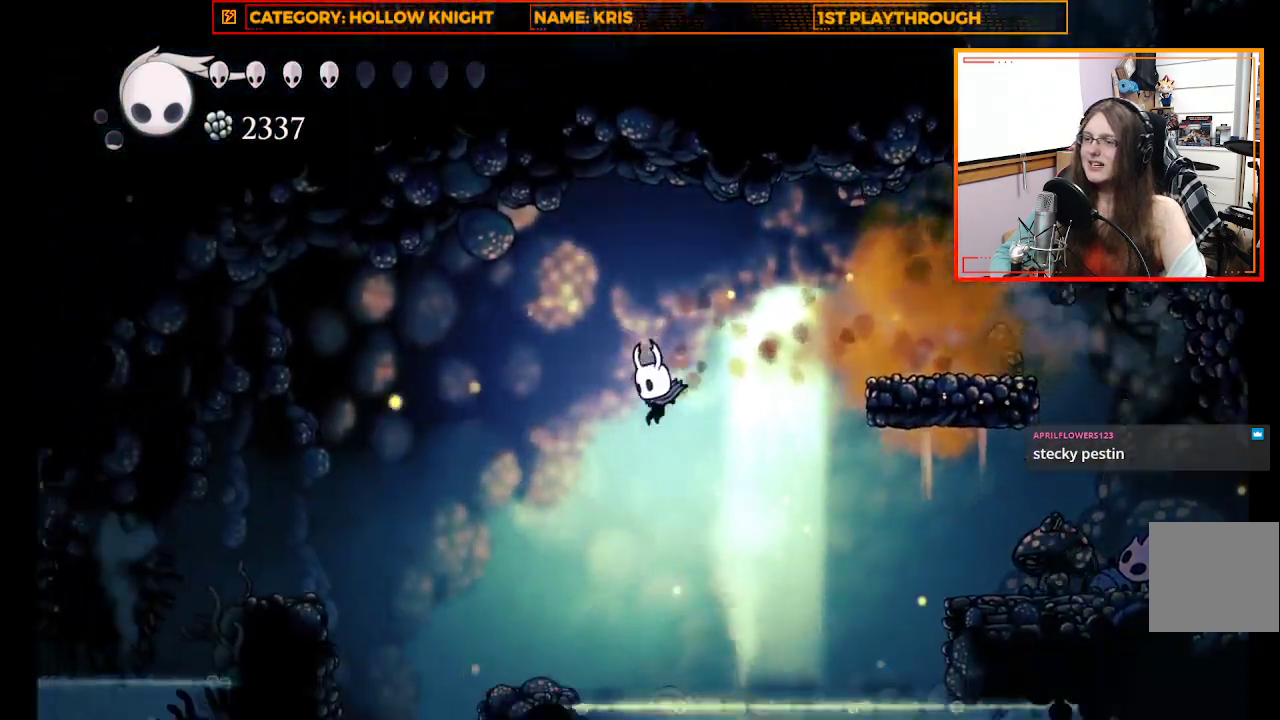
{"dt_ms": 500, "buttons": ["R2"], "left_stick": "up-left", "right_stick": "center", "events": [[67, "left_stick", "left"], [300, "R2", "down"], [500, "left_stick", "up-left"]]}
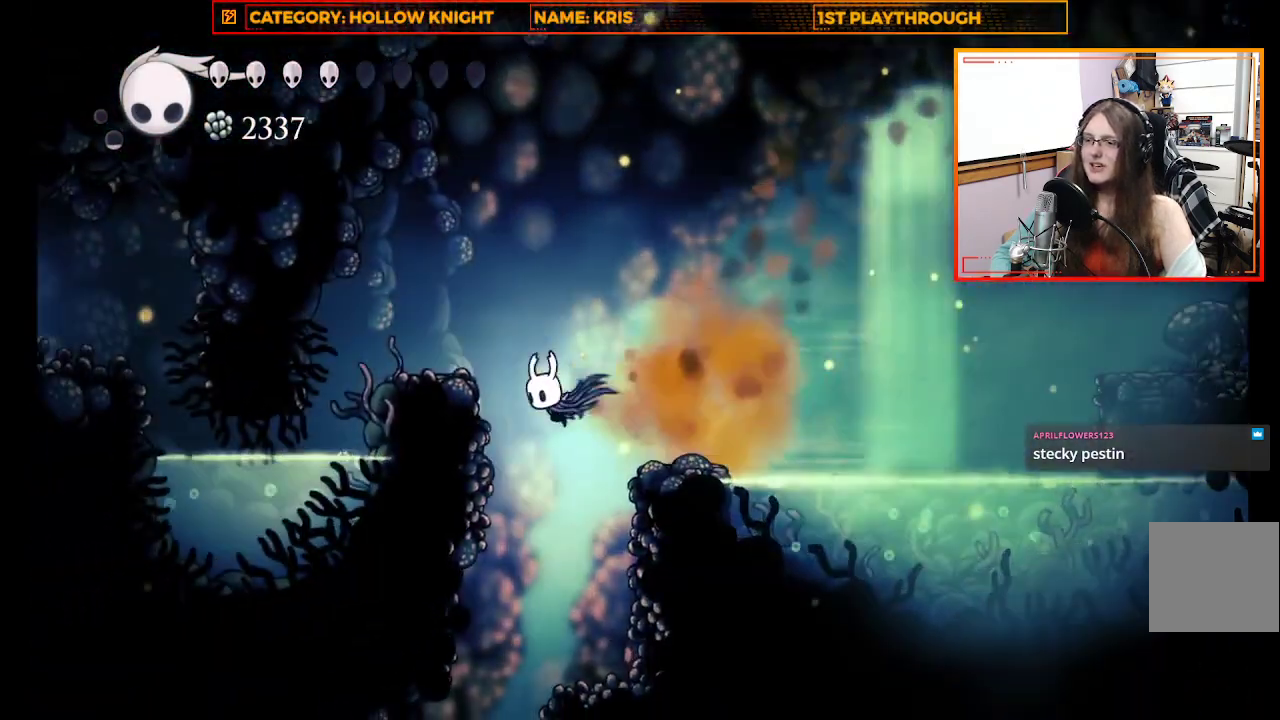
{"dt_ms": 1000, "buttons": [], "left_stick": "up-left", "right_stick": "center"}
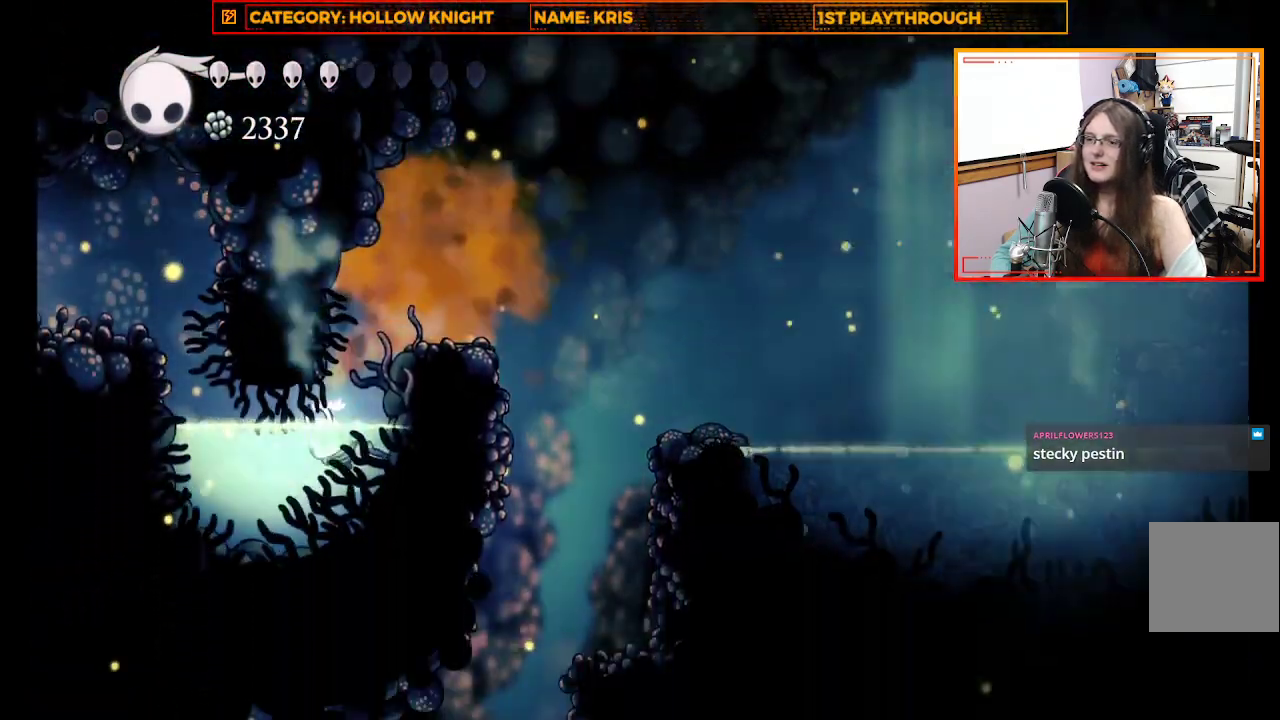
{"dt_ms": 500, "buttons": [], "left_stick": "up-left", "right_stick": "center", "events": [[200, "L2", "down"], [400, "L2", "up"]]}
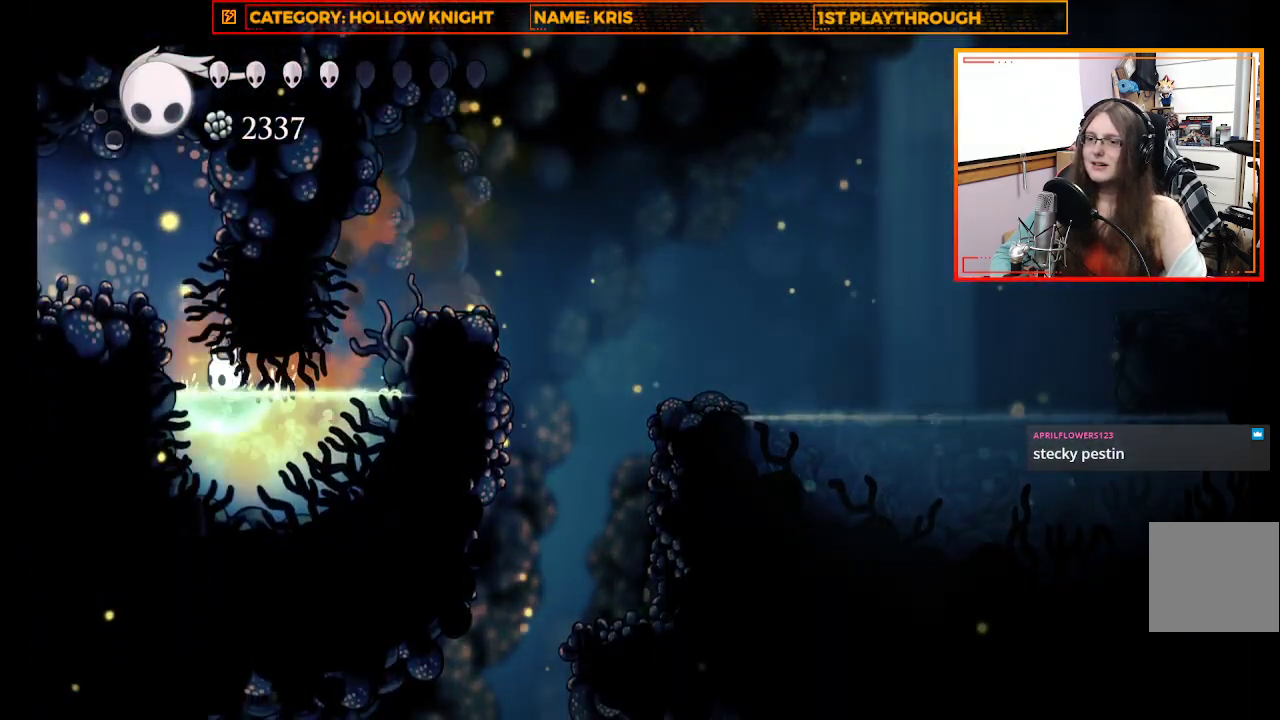
{"dt_ms": 500, "buttons": [], "left_stick": "up-left", "right_stick": "center", "events": [[100, "A", "down"], [400, "A", "up"]]}
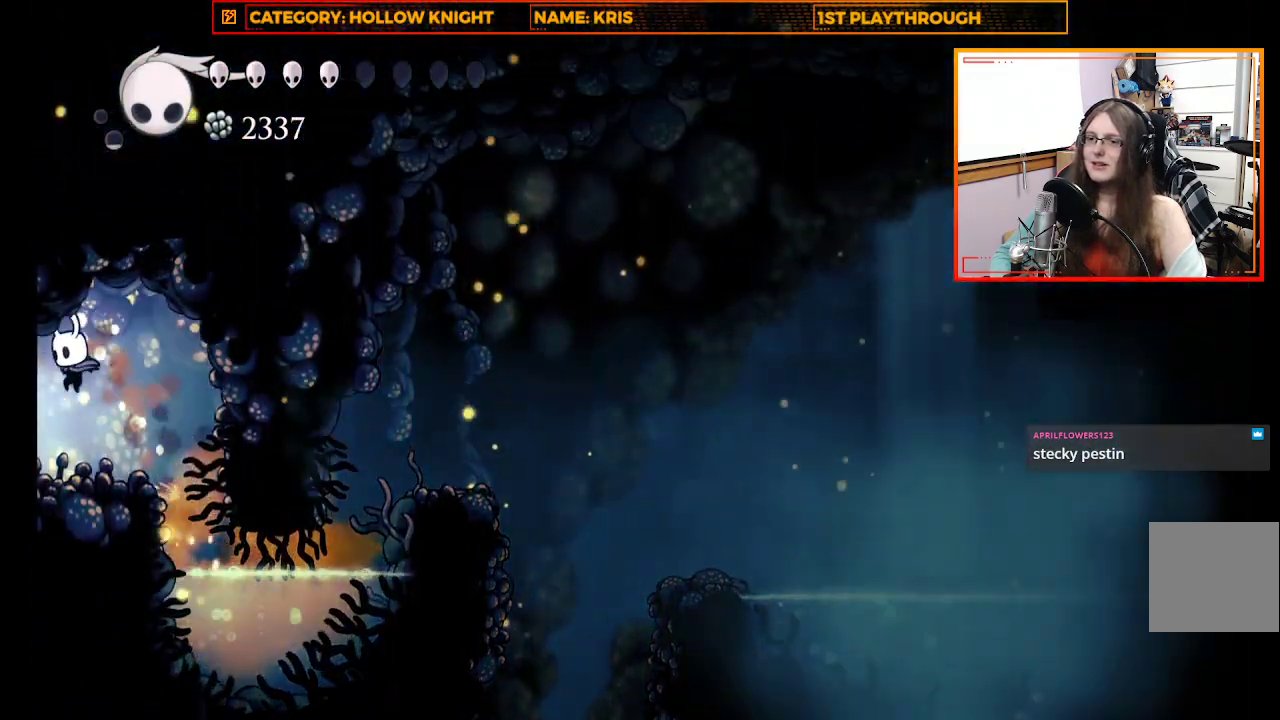
{"dt_ms": 500, "buttons": [], "left_stick": "up-left", "right_stick": "center", "events": []}
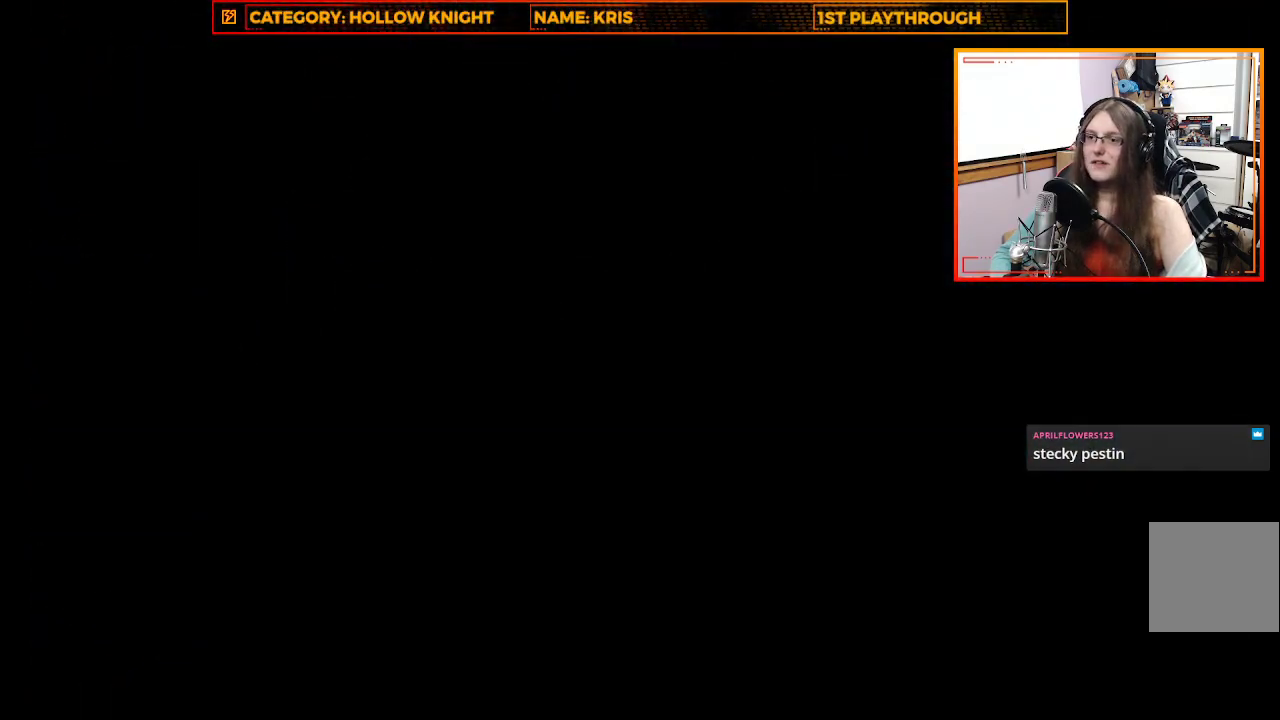
{"dt_ms": 500, "buttons": [], "left_stick": "up-left", "right_stick": "center", "events": []}
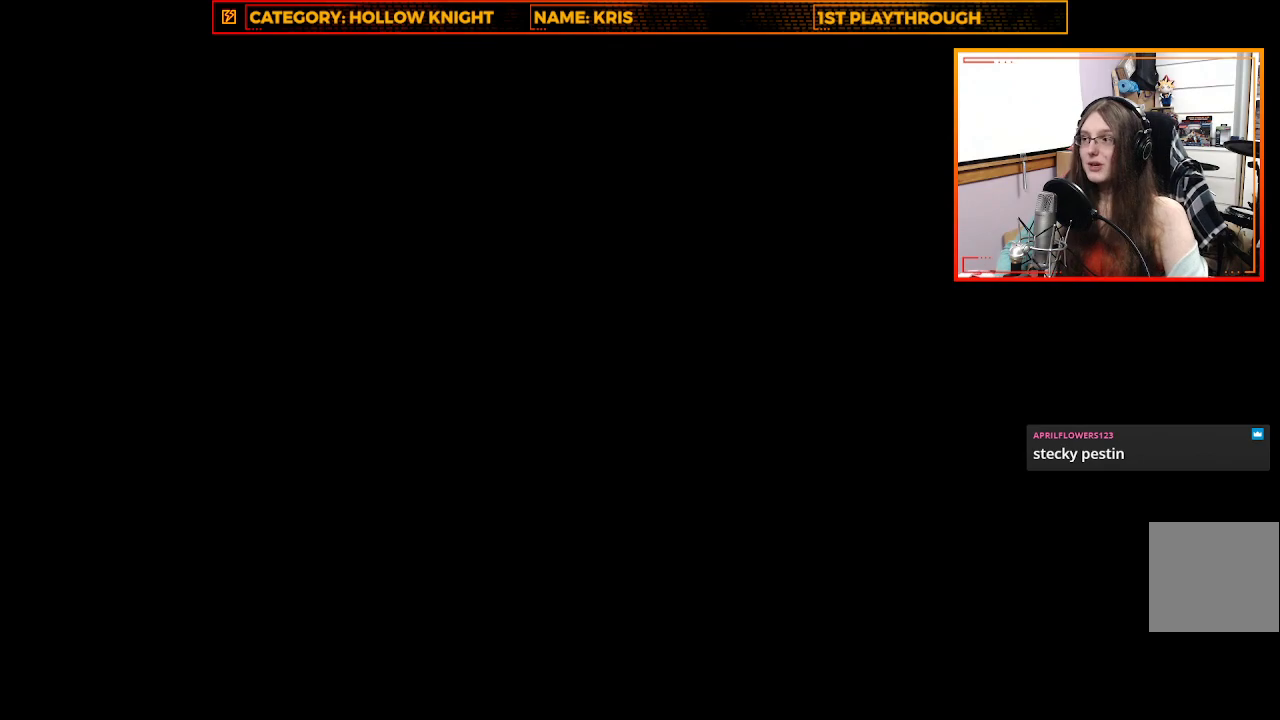
{"dt_ms": 500, "buttons": [], "left_stick": "center", "right_stick": "center", "events": [[33, "left_stick", "center"]]}